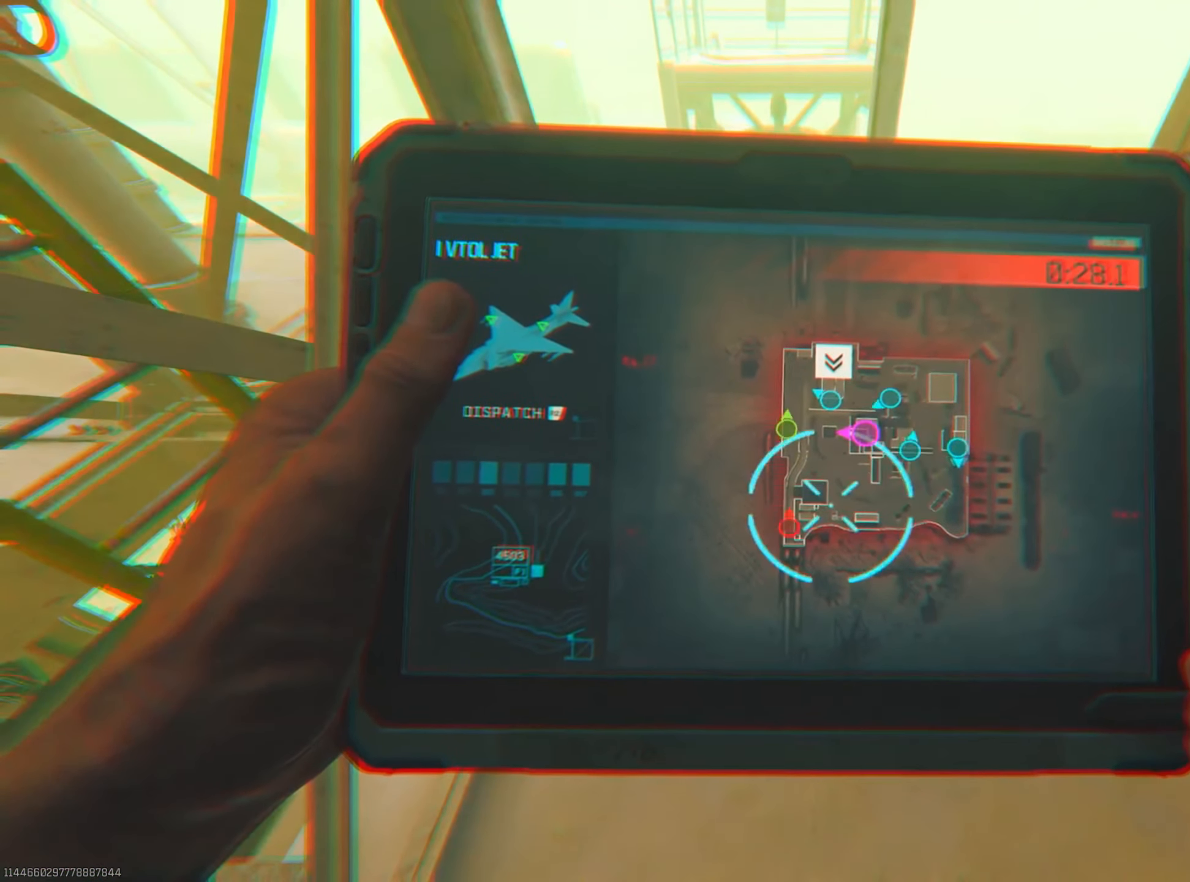
Gameplay with a controller (PlayStation layout); each line is a JSON object with the inputs held at the frame after it. "events" lists button and stick changes between this image and that frame as [ms after this image, input, new state], when the widget could be followed in between. Not read: L2 R2.
{"buttons": [], "left_stick": "center", "right_stick": "center", "events": []}
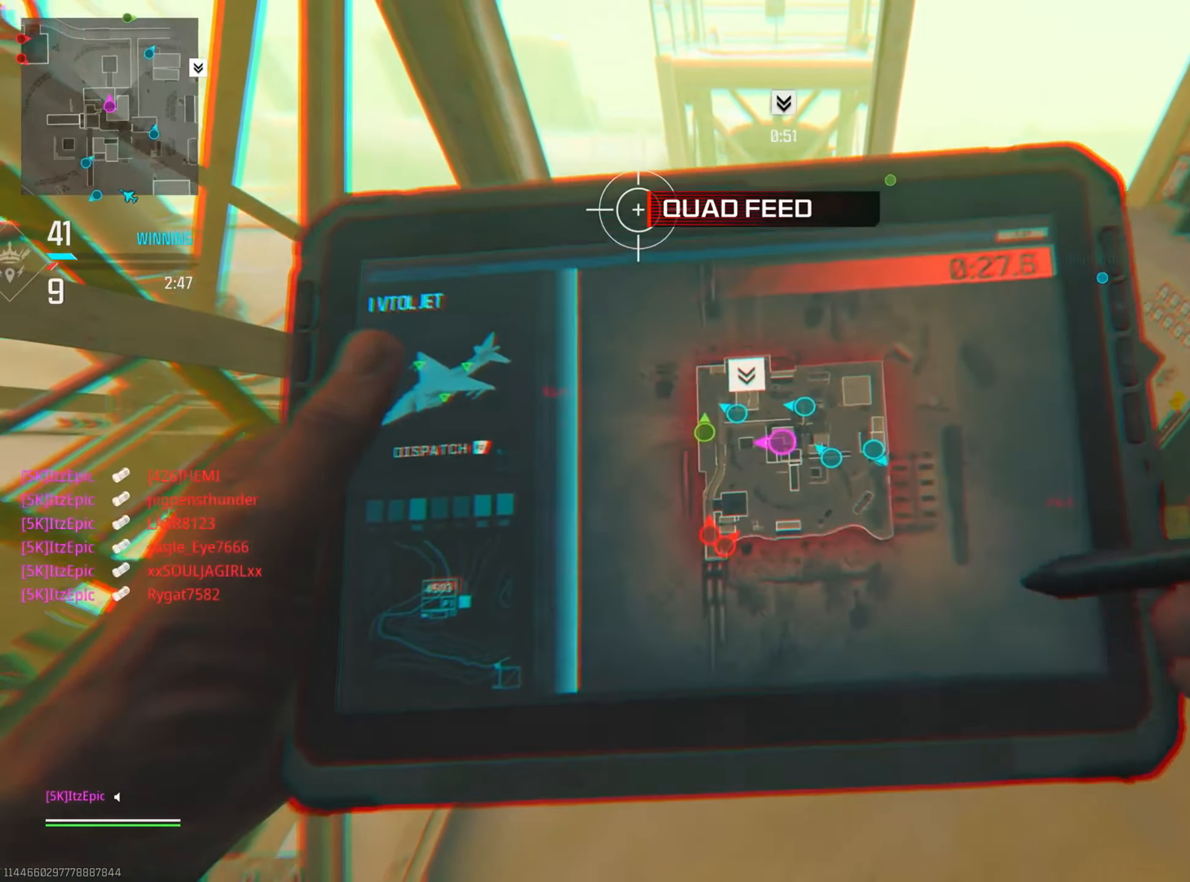
{"buttons": [], "left_stick": "center", "right_stick": "right", "events": [[301, "right_stick", "right"]]}
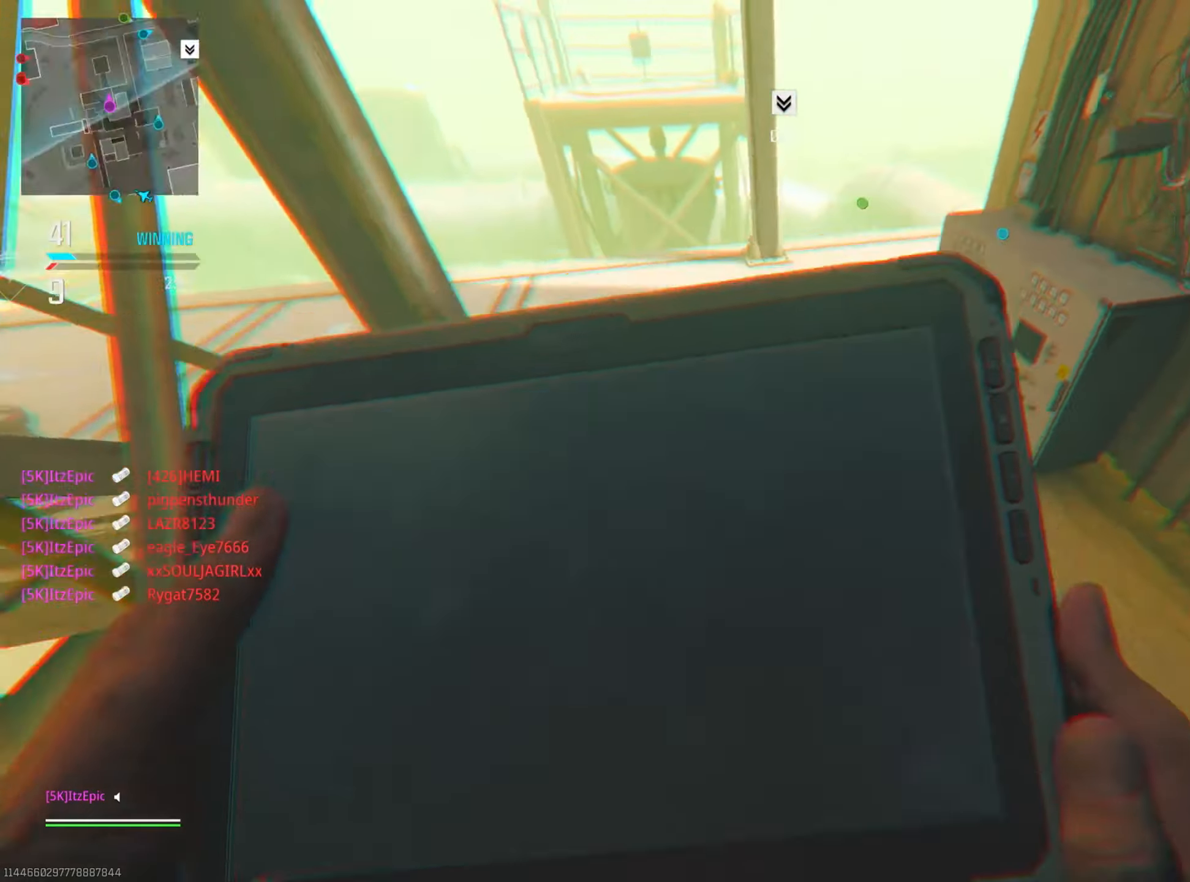
{"buttons": [], "left_stick": "up", "right_stick": "right", "events": [[33, "right_stick", "center"], [83, "left_stick", "up"], [133, "left_stick", "up-left"], [384, "right_stick", "right"], [500, "left_stick", "up"]]}
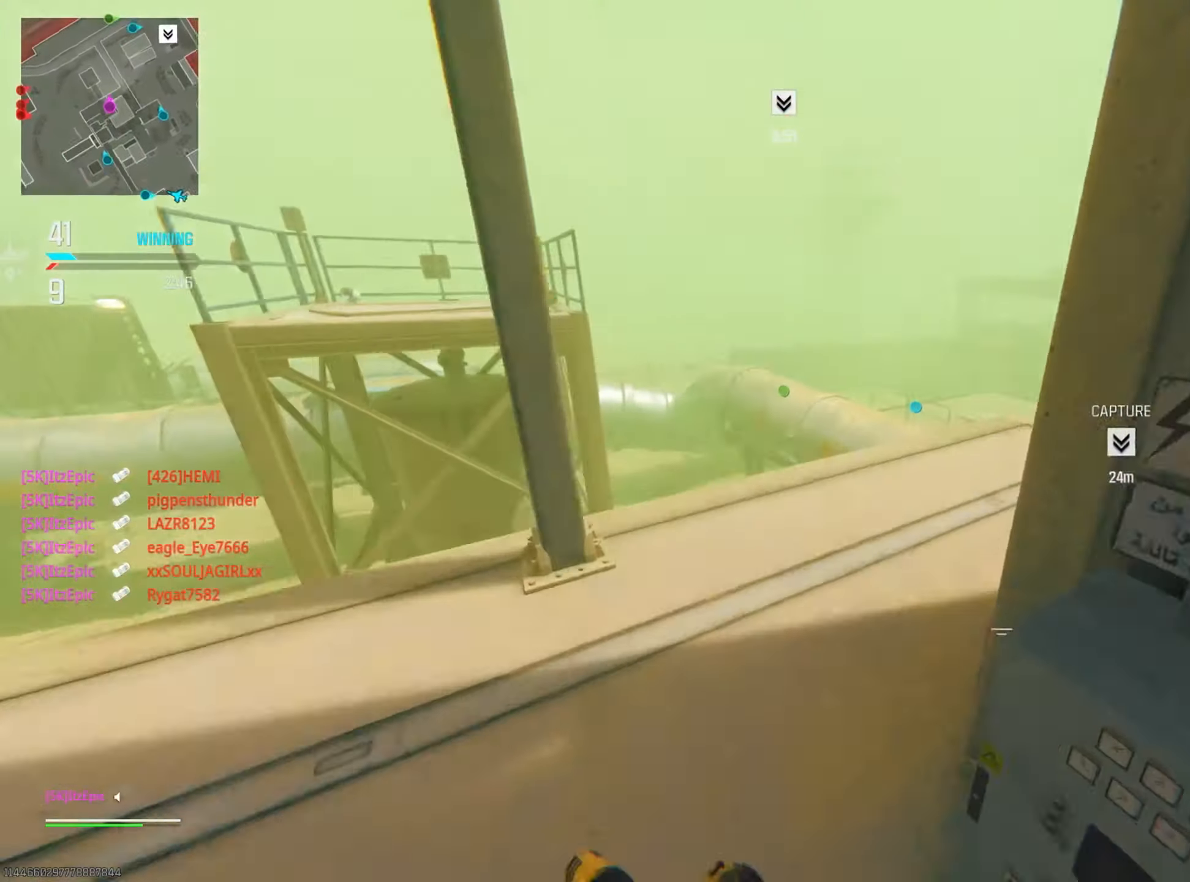
{"buttons": [], "left_stick": "up", "right_stick": "right", "events": []}
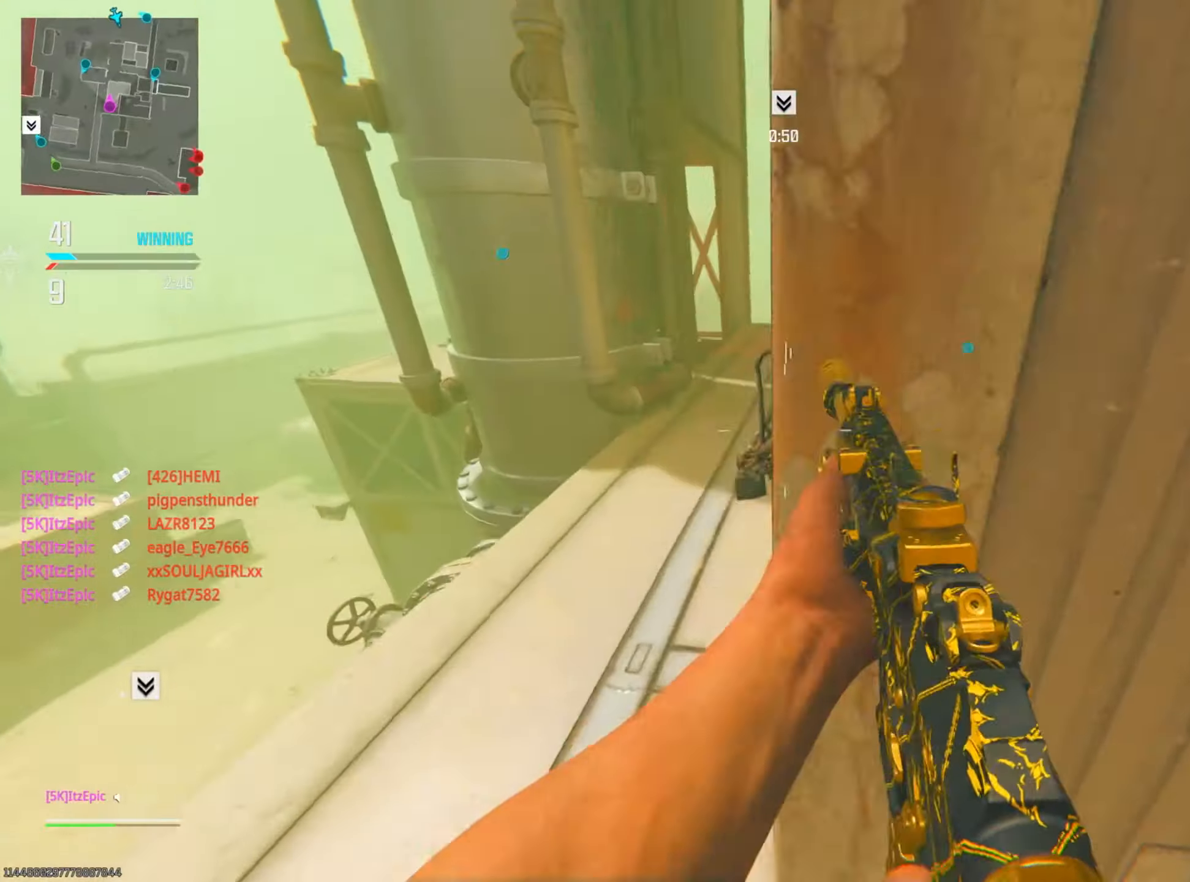
{"buttons": ["CIRCLE", "R3"], "left_stick": "up", "right_stick": "right", "events": [[33, "right_stick", "center"], [150, "CIRCLE", "down"], [267, "CIRCLE", "up"], [400, "CIRCLE", "down"], [450, "R3", "down"], [467, "right_stick", "right"]]}
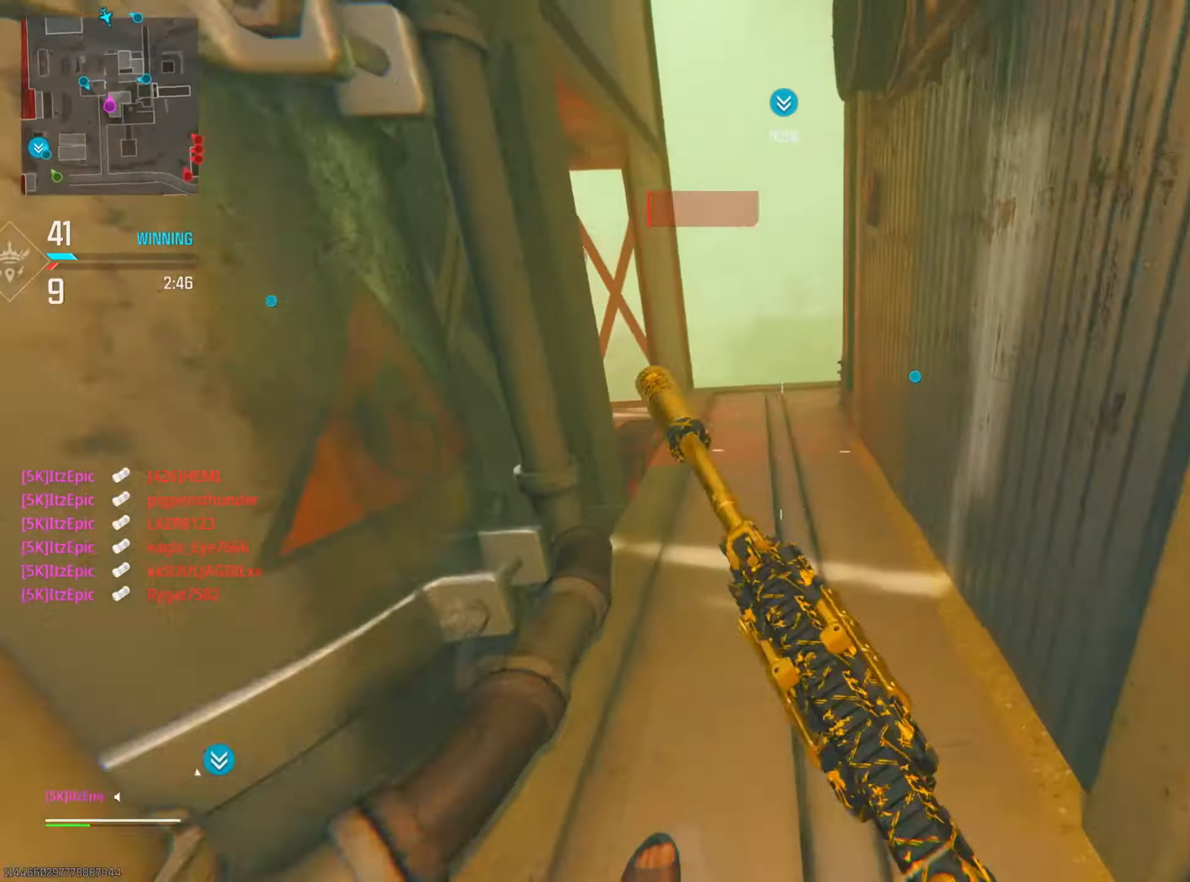
{"buttons": [], "left_stick": "up", "right_stick": "right", "events": [[67, "R3", "up"], [84, "CIRCLE", "up"], [217, "left_stick", "down-right"], [417, "left_stick", "up"]]}
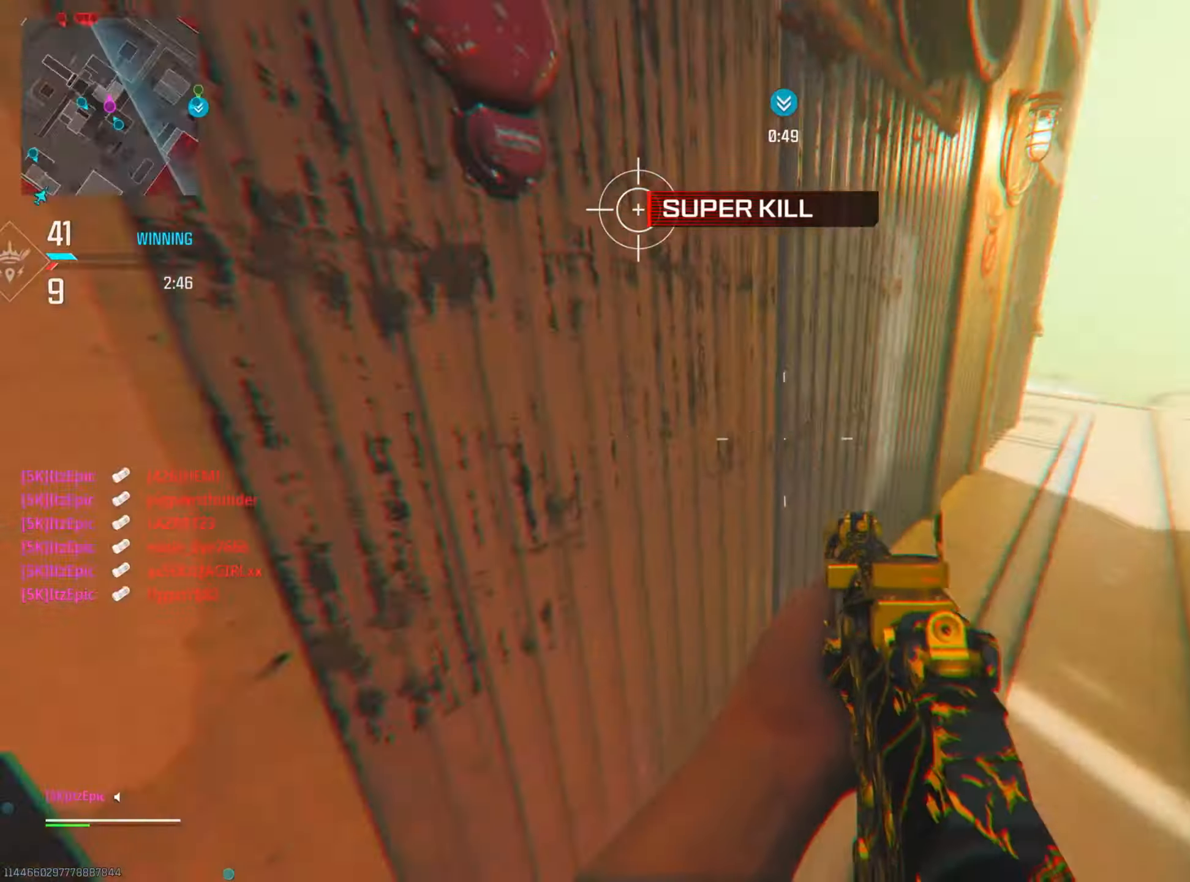
{"buttons": [], "left_stick": "up", "right_stick": "left", "events": [[133, "right_stick", "center"], [150, "CIRCLE", "down"], [250, "right_stick", "left"], [283, "CIRCLE", "up"]]}
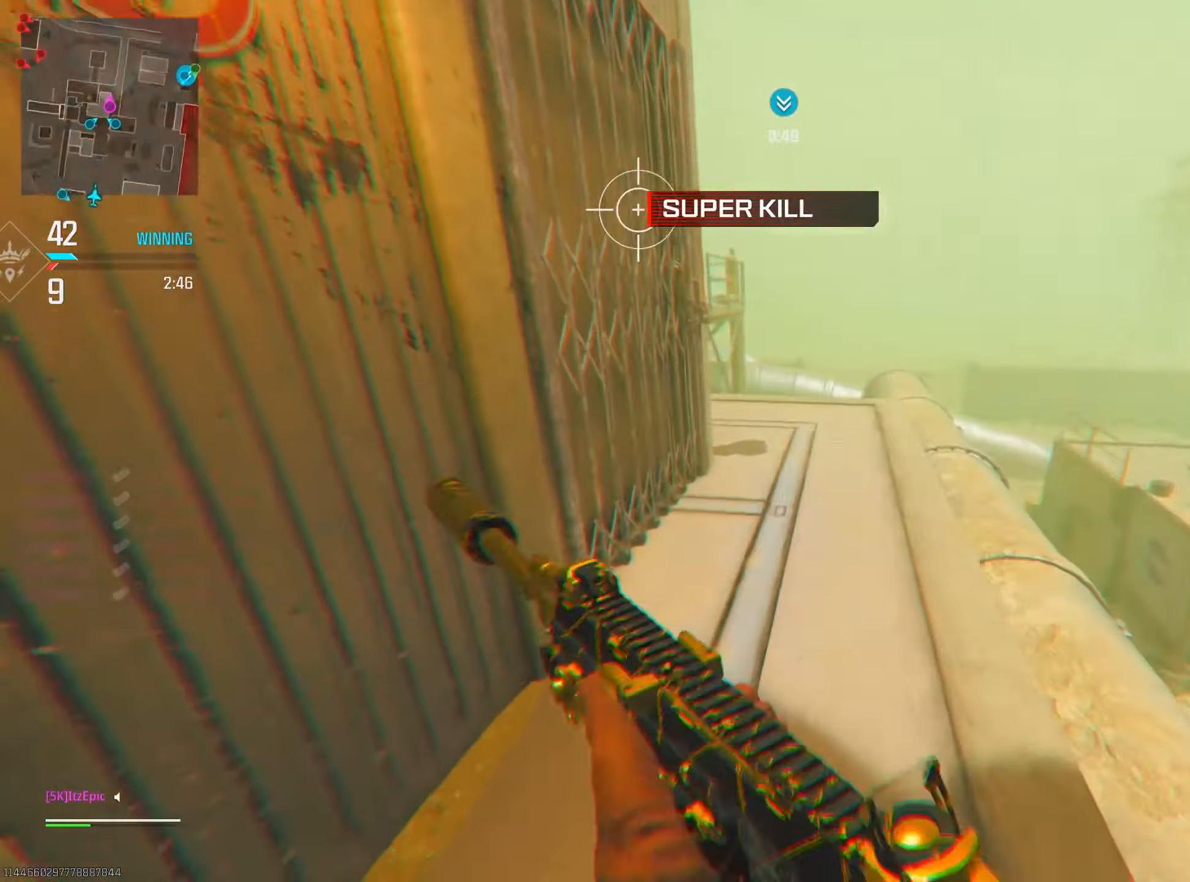
{"buttons": [], "left_stick": "up", "right_stick": "left", "events": [[134, "right_stick", "center"], [150, "left_stick", "up-right"], [217, "right_stick", "right"], [301, "R3", "down"], [417, "R3", "up"], [417, "right_stick", "down"], [467, "right_stick", "left"], [501, "left_stick", "up"]]}
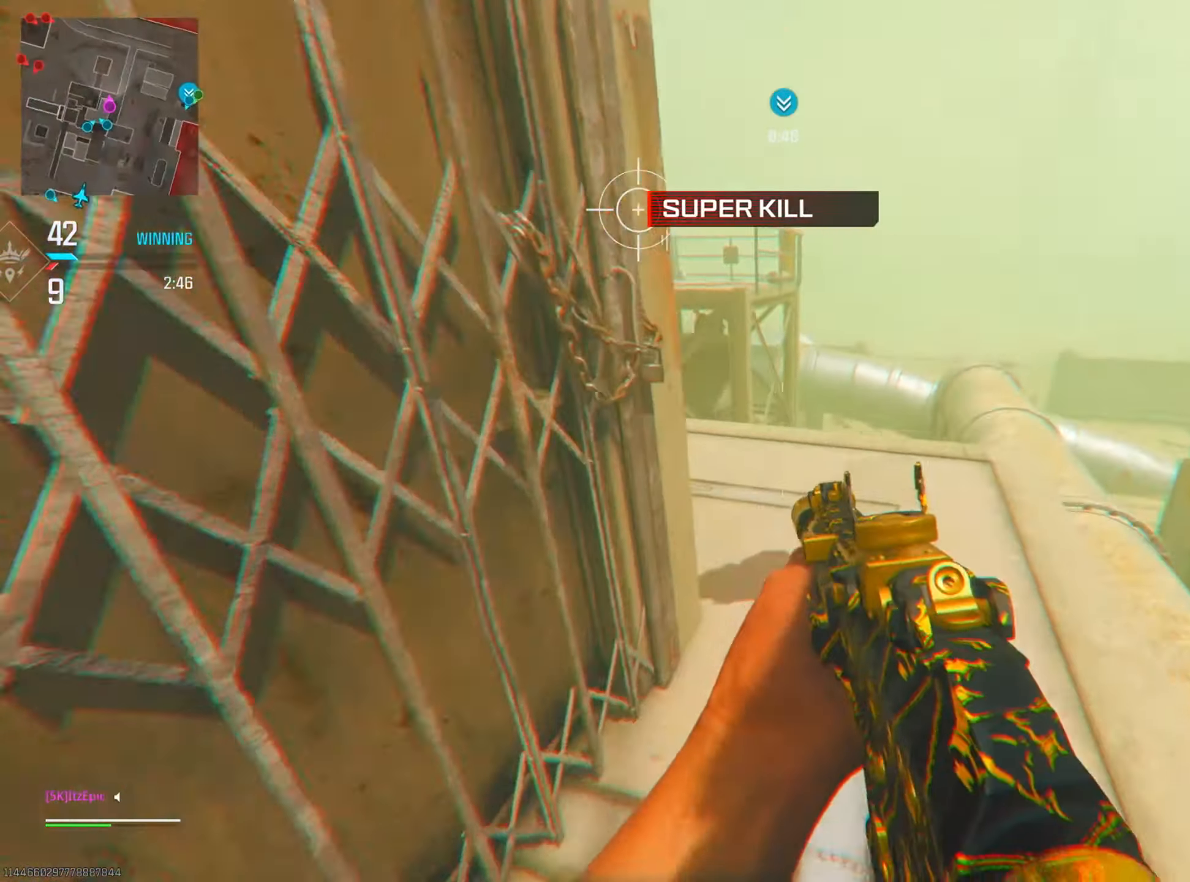
{"buttons": [], "left_stick": "up-right", "right_stick": "right", "events": [[233, "right_stick", "center"], [267, "left_stick", "up-right"], [417, "right_stick", "right"]]}
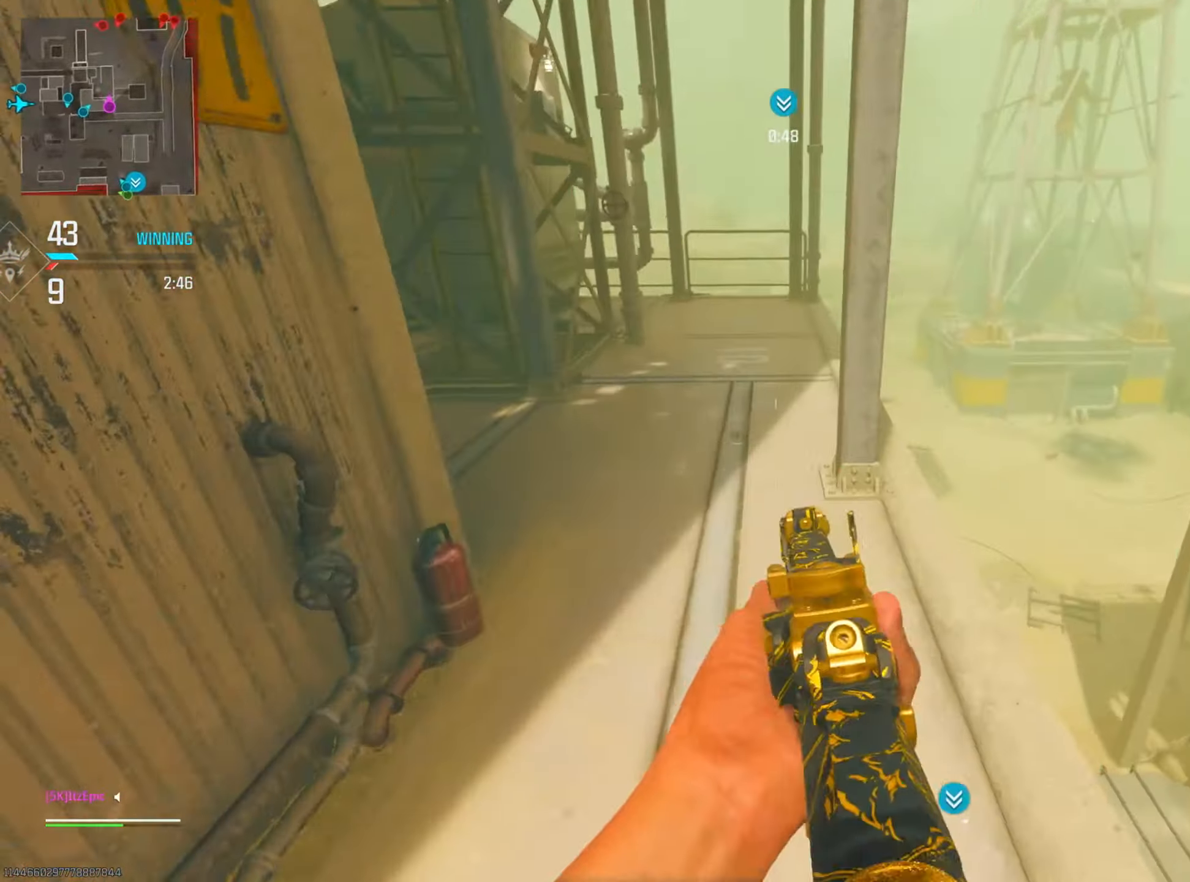
{"buttons": [], "left_stick": "left", "right_stick": "center", "events": [[50, "left_stick", "center"], [167, "left_stick", "left"], [201, "right_stick", "up-right"], [317, "right_stick", "up"], [501, "right_stick", "center"]]}
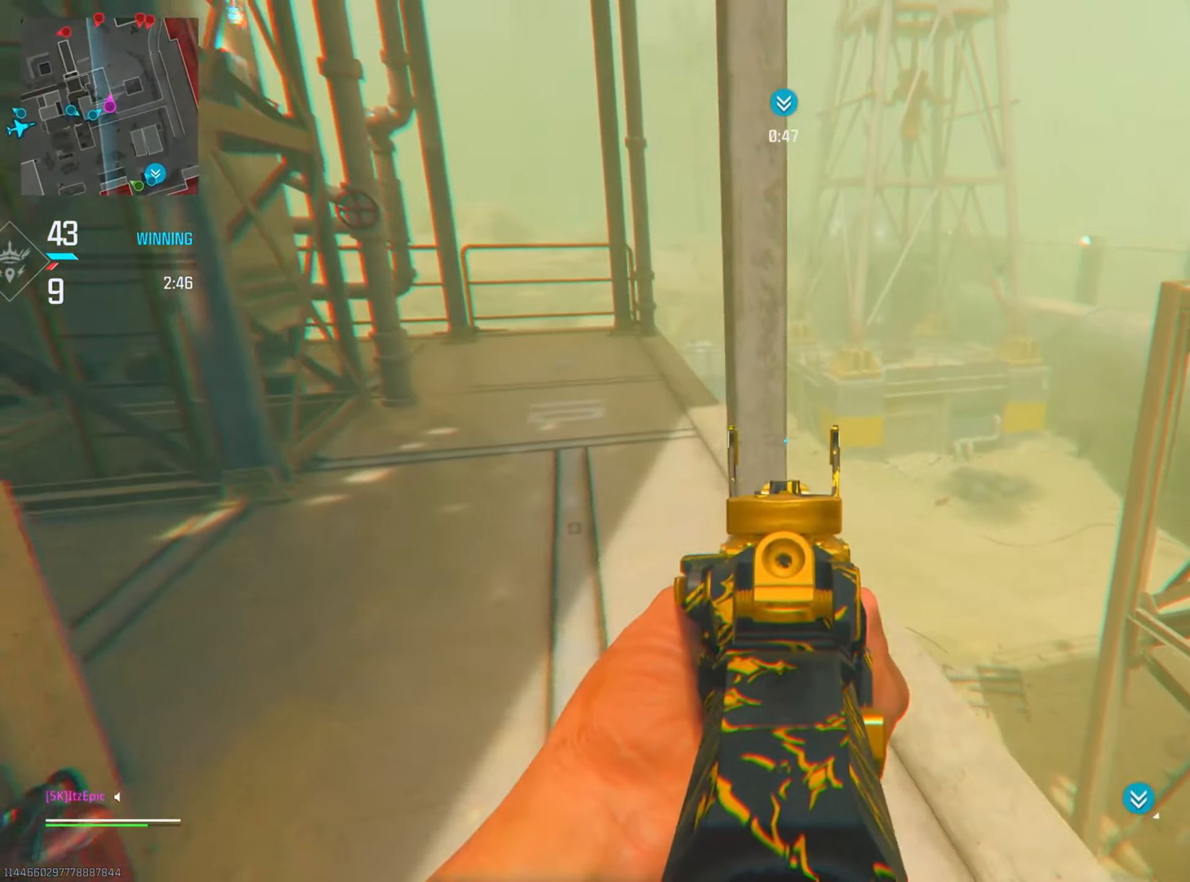
{"buttons": [], "left_stick": "left", "right_stick": "down-right", "events": [[17, "right_stick", "right"], [133, "left_stick", "up-left"], [267, "left_stick", "left"], [350, "right_stick", "down-right"]]}
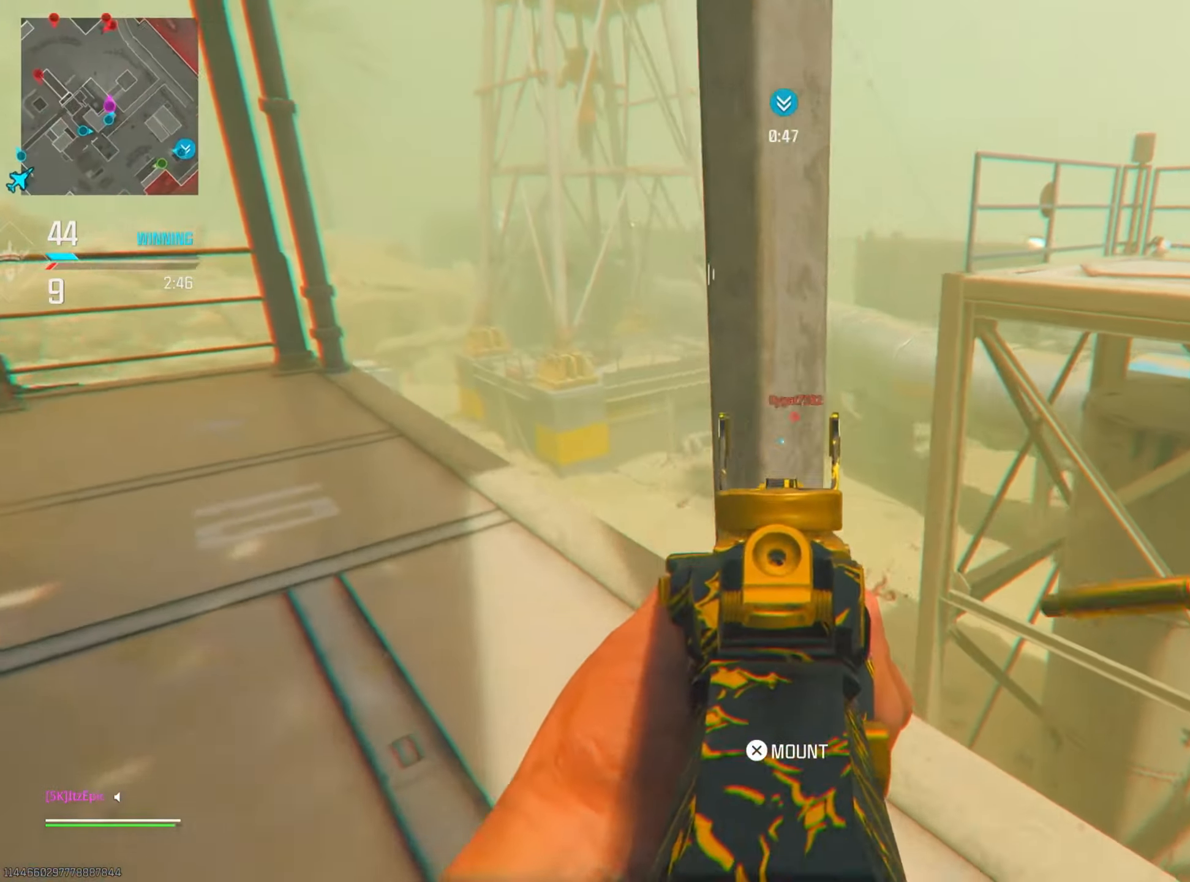
{"buttons": [], "left_stick": "left", "right_stick": "down-left", "events": [[167, "right_stick", "down-left"], [334, "right_stick", "left"], [501, "right_stick", "down-left"]]}
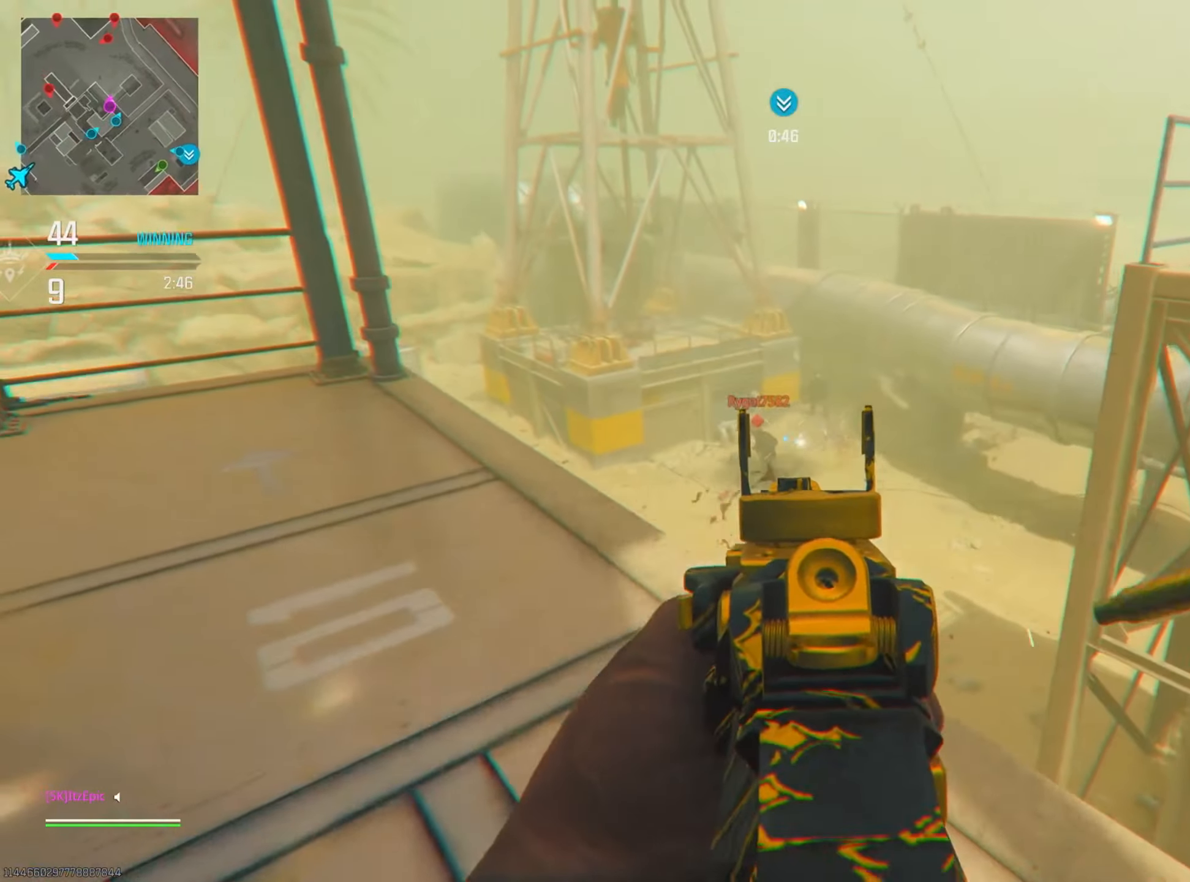
{"buttons": [], "left_stick": "down-right", "right_stick": "right", "events": [[317, "right_stick", "center"], [367, "right_stick", "right"], [434, "left_stick", "down-right"]]}
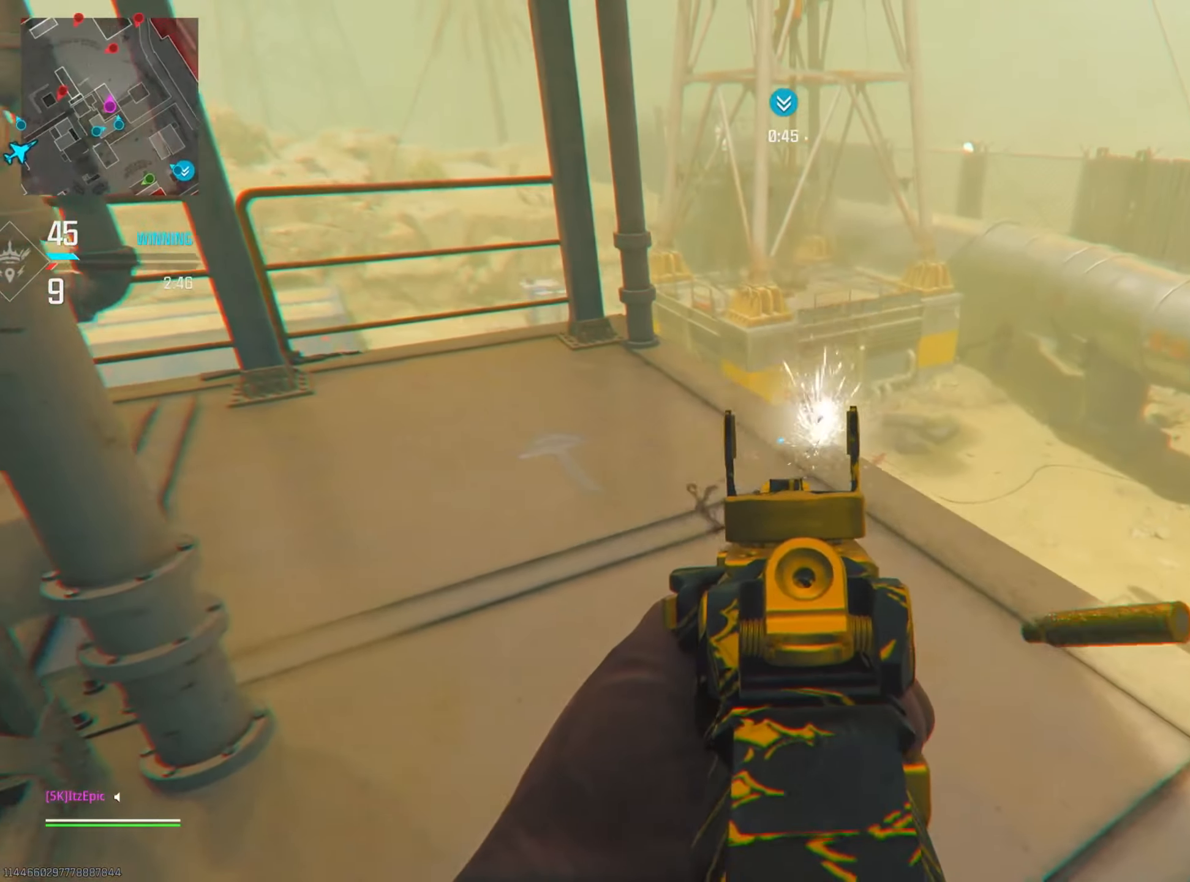
{"buttons": [], "left_stick": "down-left", "right_stick": "up", "events": [[50, "right_stick", "center"], [133, "left_stick", "down-left"], [166, "right_stick", "right"], [417, "right_stick", "up"]]}
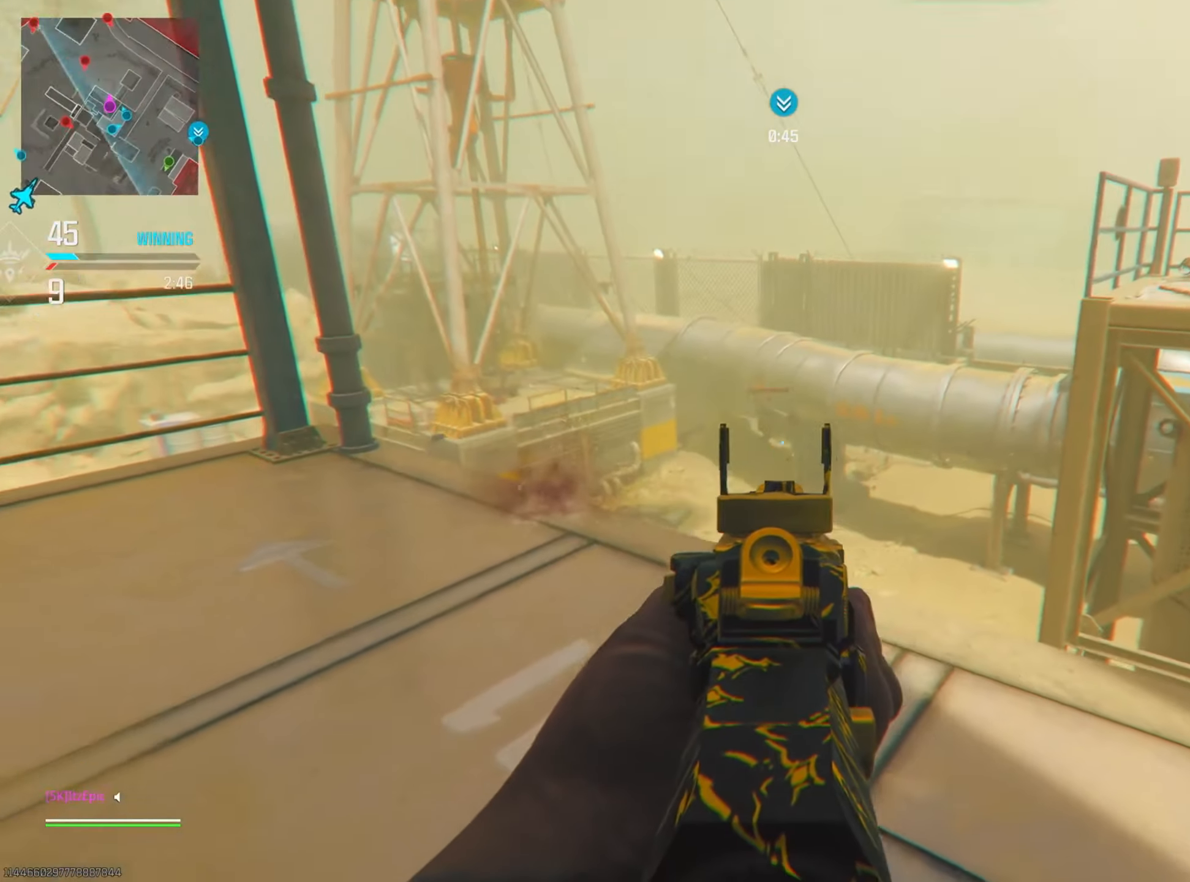
{"buttons": [], "left_stick": "down-left", "right_stick": "right", "events": [[50, "right_stick", "center"], [84, "left_stick", "down"], [217, "right_stick", "down-left"], [350, "left_stick", "down-left"], [434, "right_stick", "center"], [484, "right_stick", "right"]]}
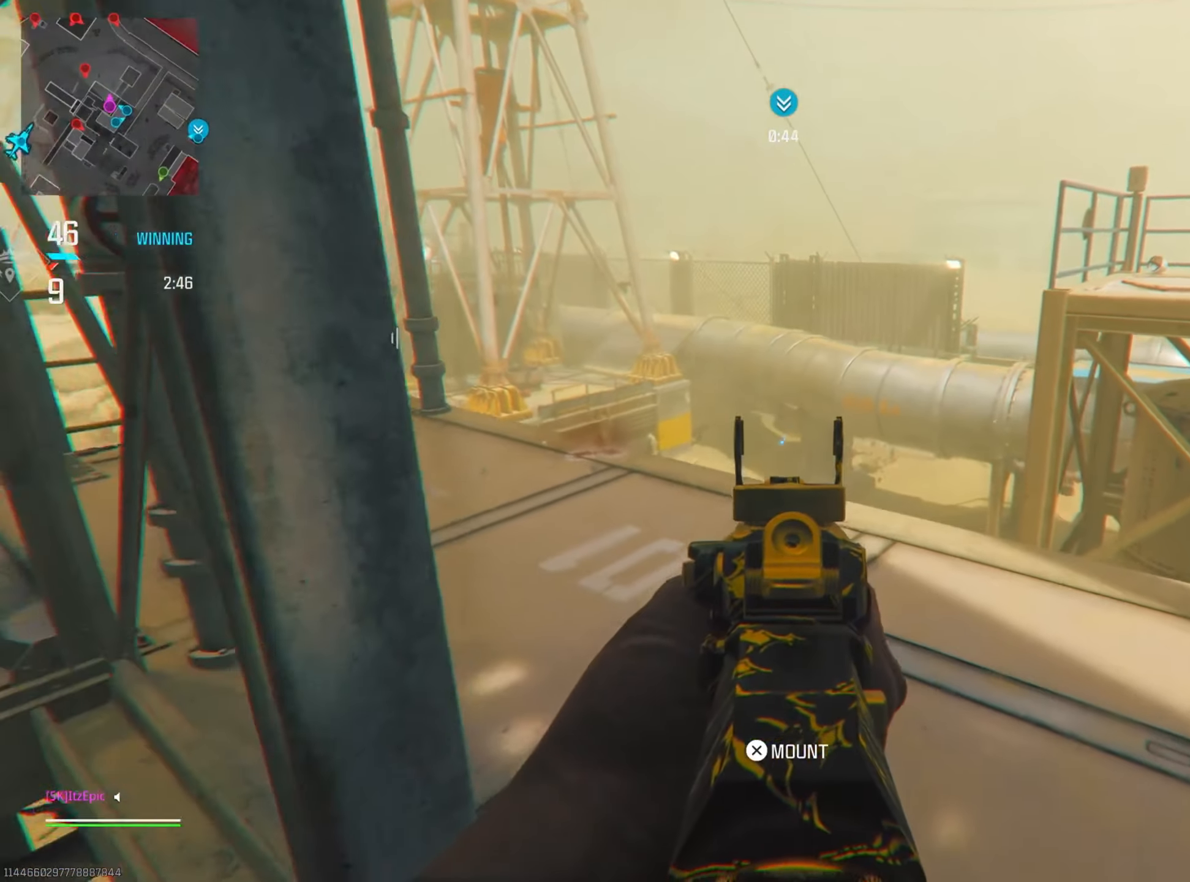
{"buttons": [], "left_stick": "center", "right_stick": "center", "events": [[83, "left_stick", "down-right"], [233, "left_stick", "center"], [233, "right_stick", "down-right"], [350, "right_stick", "center"]]}
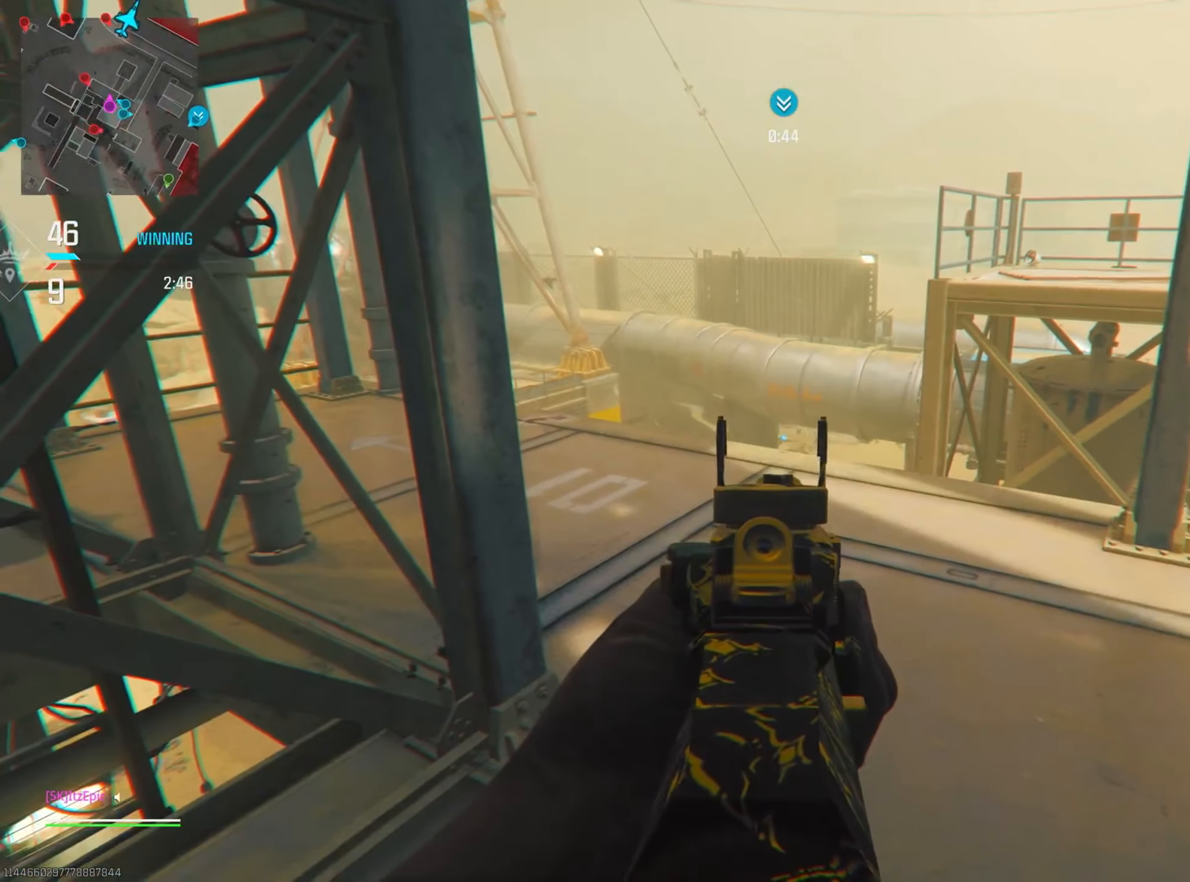
{"buttons": [], "left_stick": "center", "right_stick": "center", "events": []}
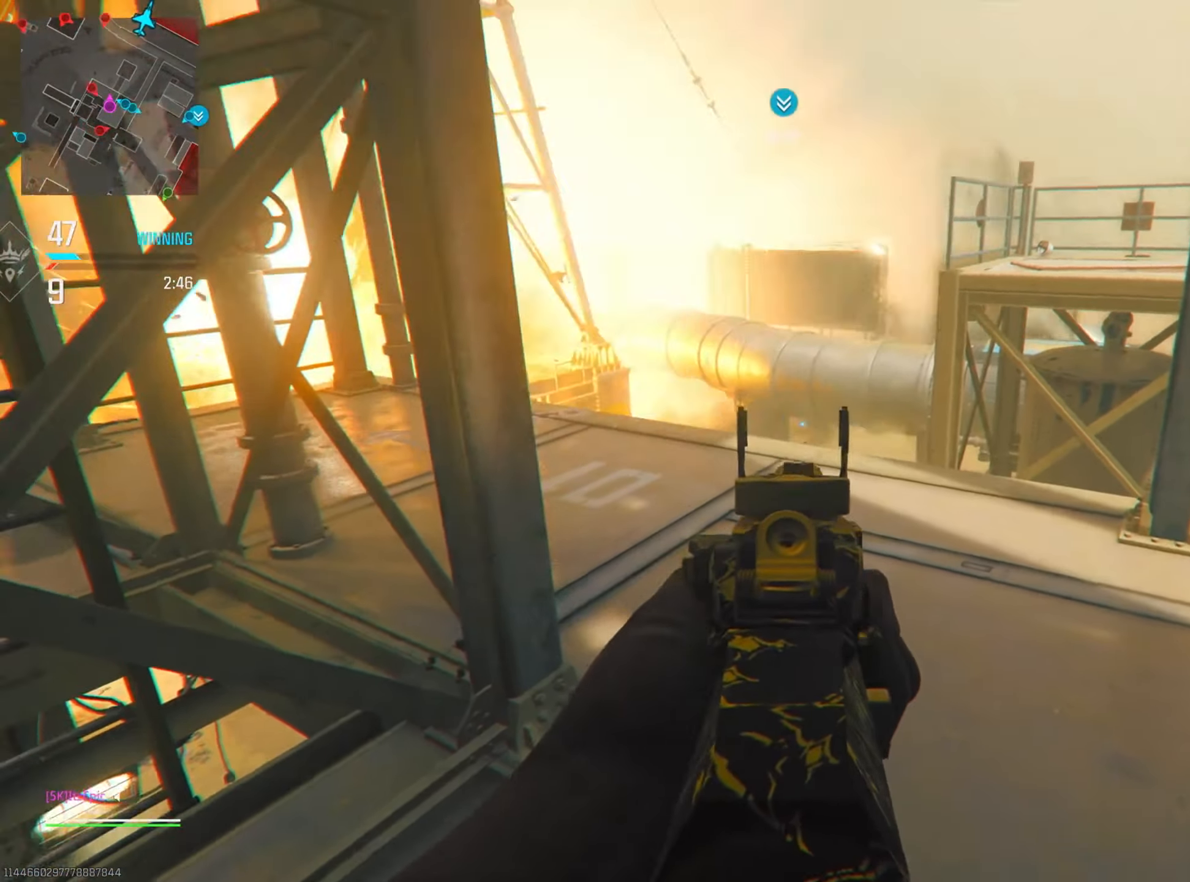
{"buttons": [], "left_stick": "center", "right_stick": "center", "events": []}
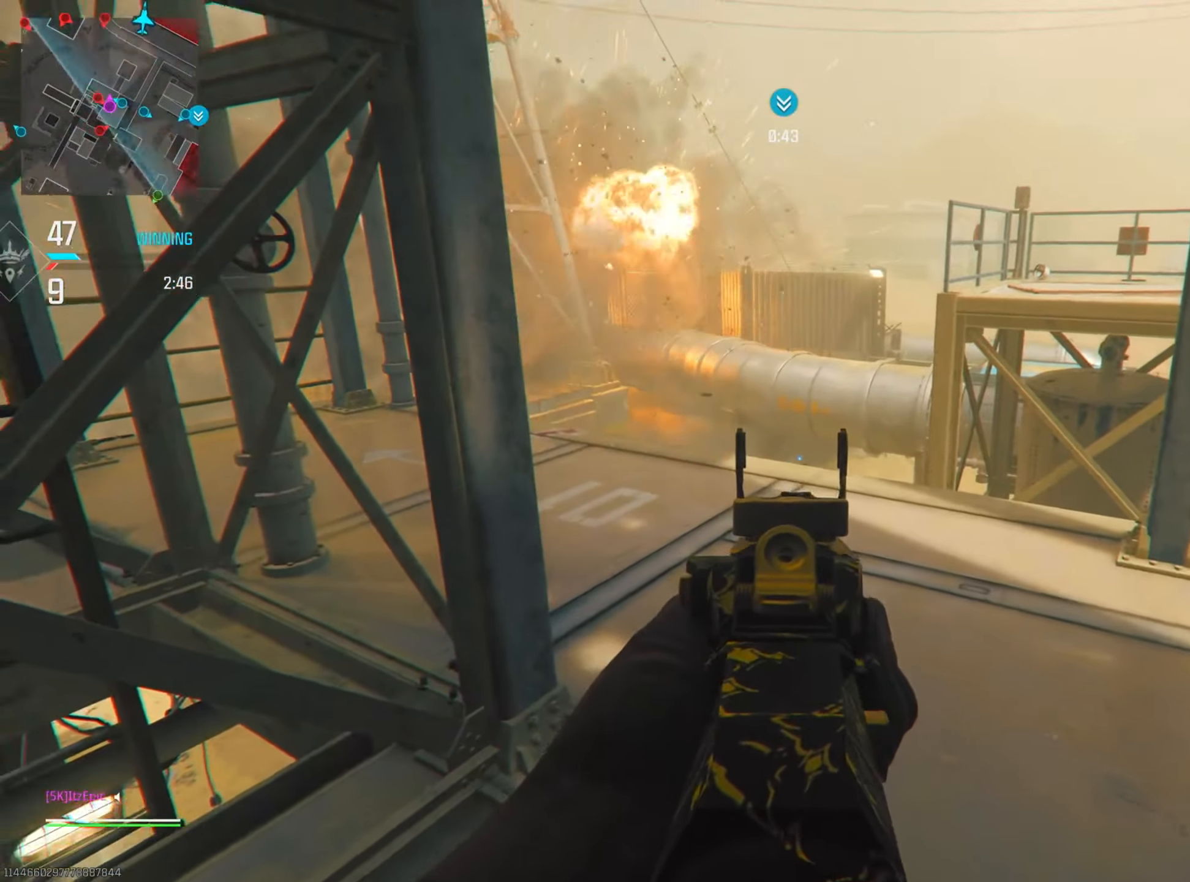
{"buttons": [], "left_stick": "up", "right_stick": "center", "events": [[84, "left_stick", "up"]]}
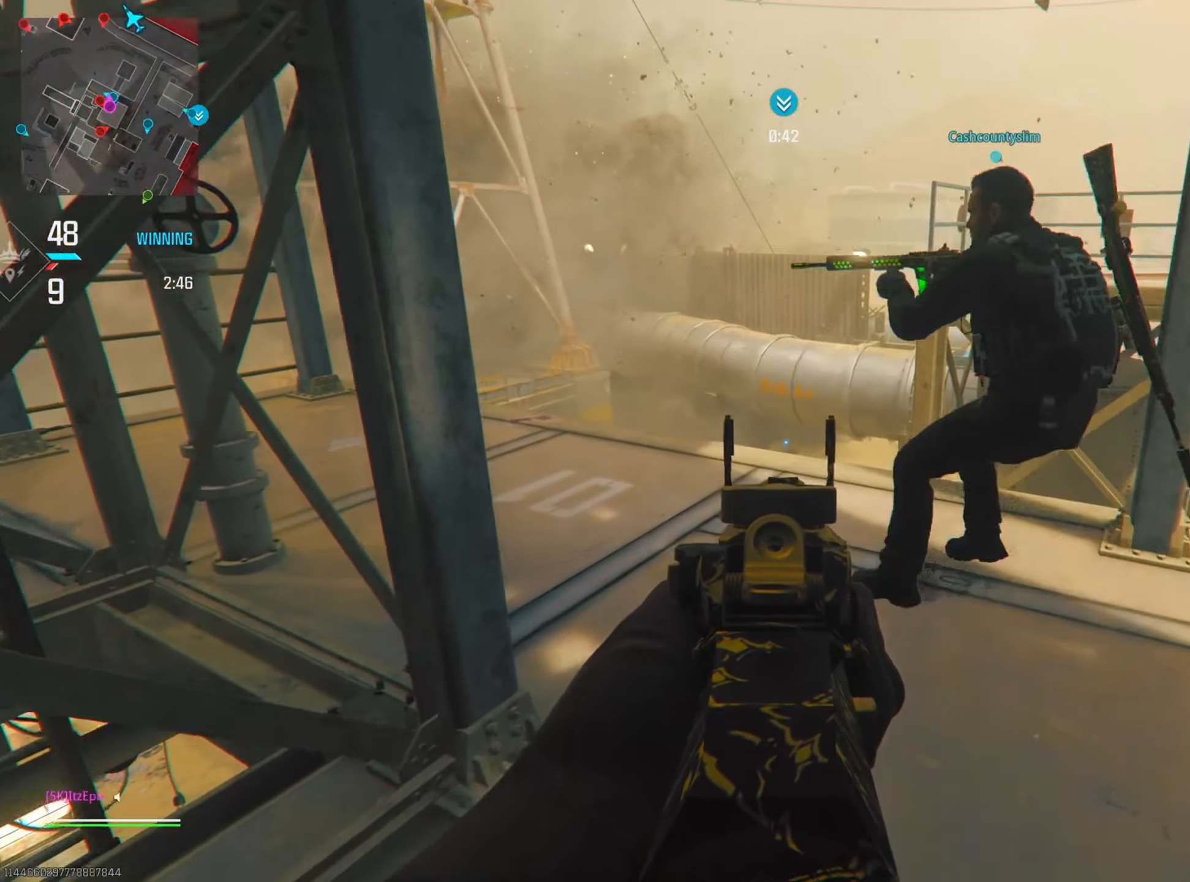
{"buttons": [], "left_stick": "left", "right_stick": "center", "events": [[283, "left_stick", "up-left"], [383, "left_stick", "left"]]}
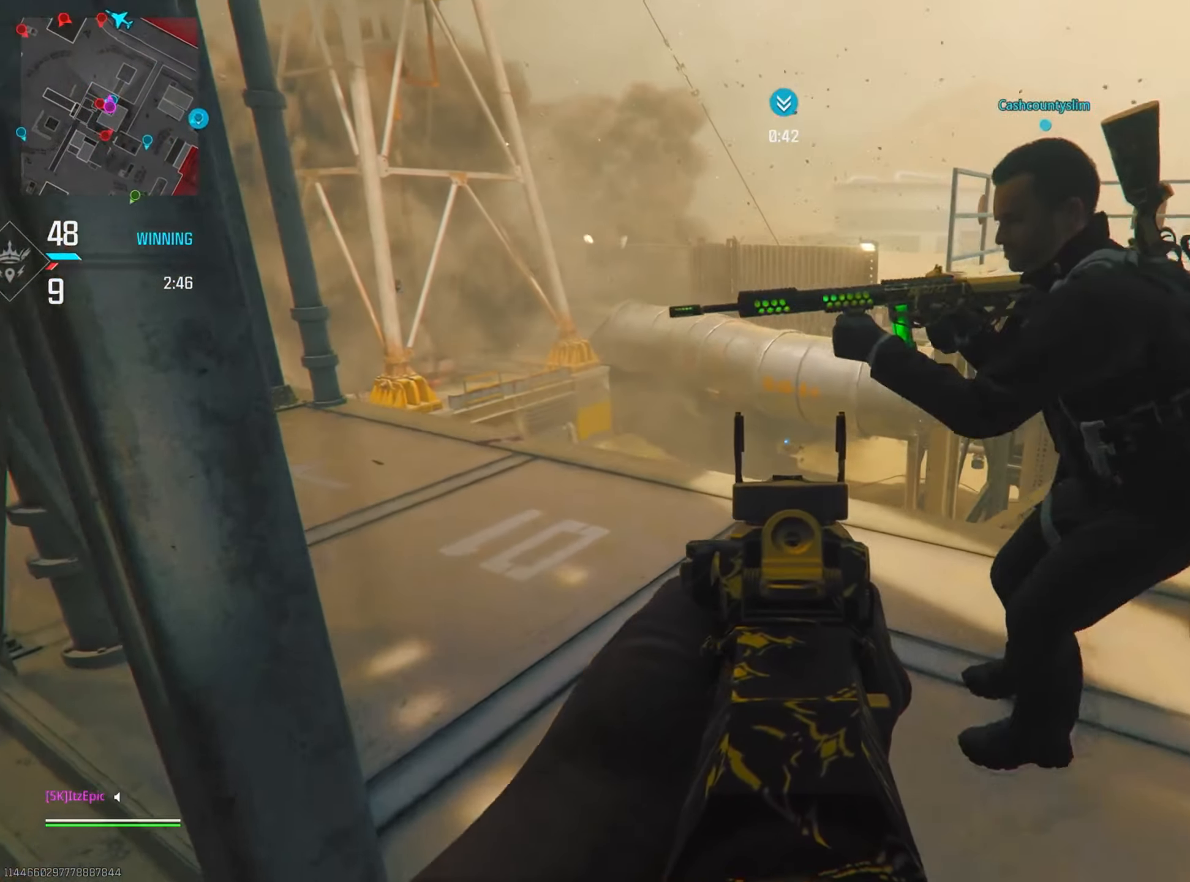
{"buttons": [], "left_stick": "center", "right_stick": "center", "events": [[100, "left_stick", "center"], [250, "DPAD_RIGHT", "down"], [367, "DPAD_RIGHT", "up"]]}
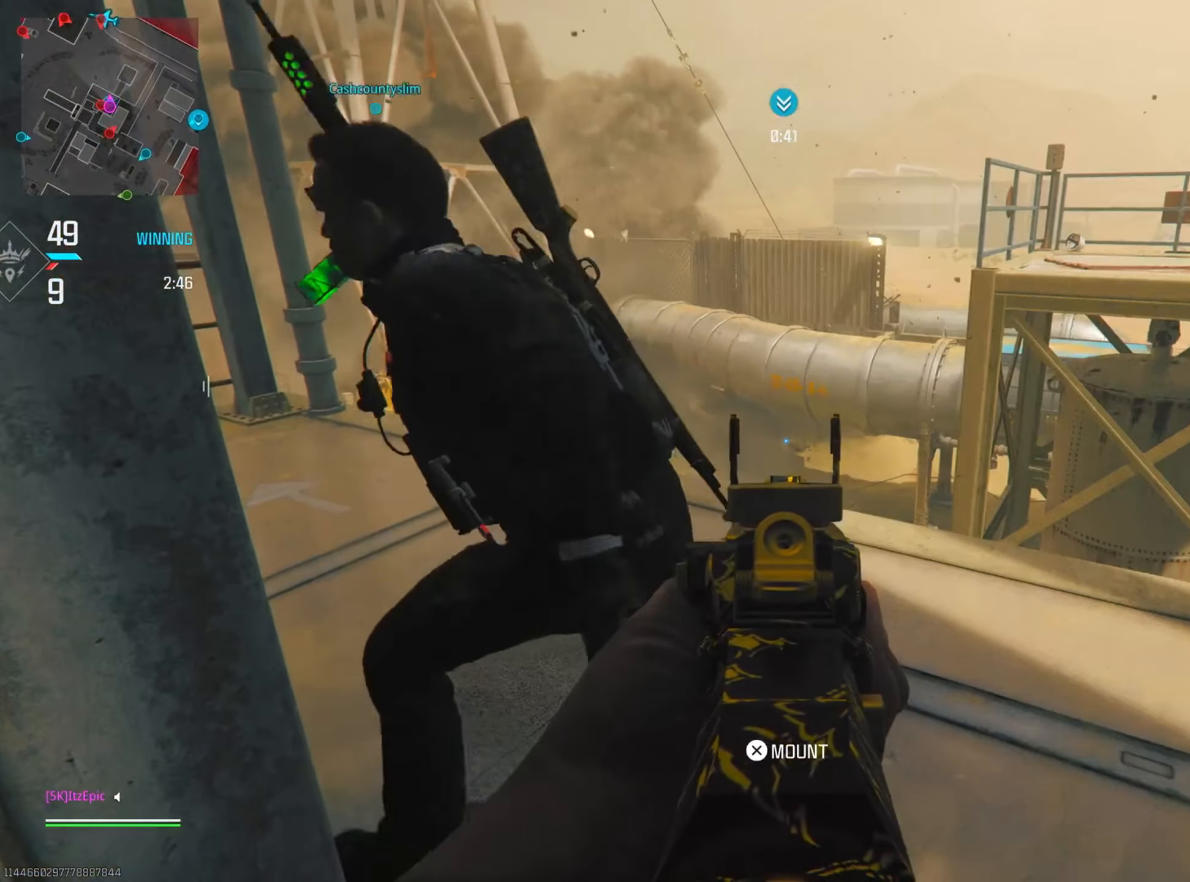
{"buttons": [], "left_stick": "center", "right_stick": "center", "events": [[83, "left_stick", "down-right"], [250, "left_stick", "center"]]}
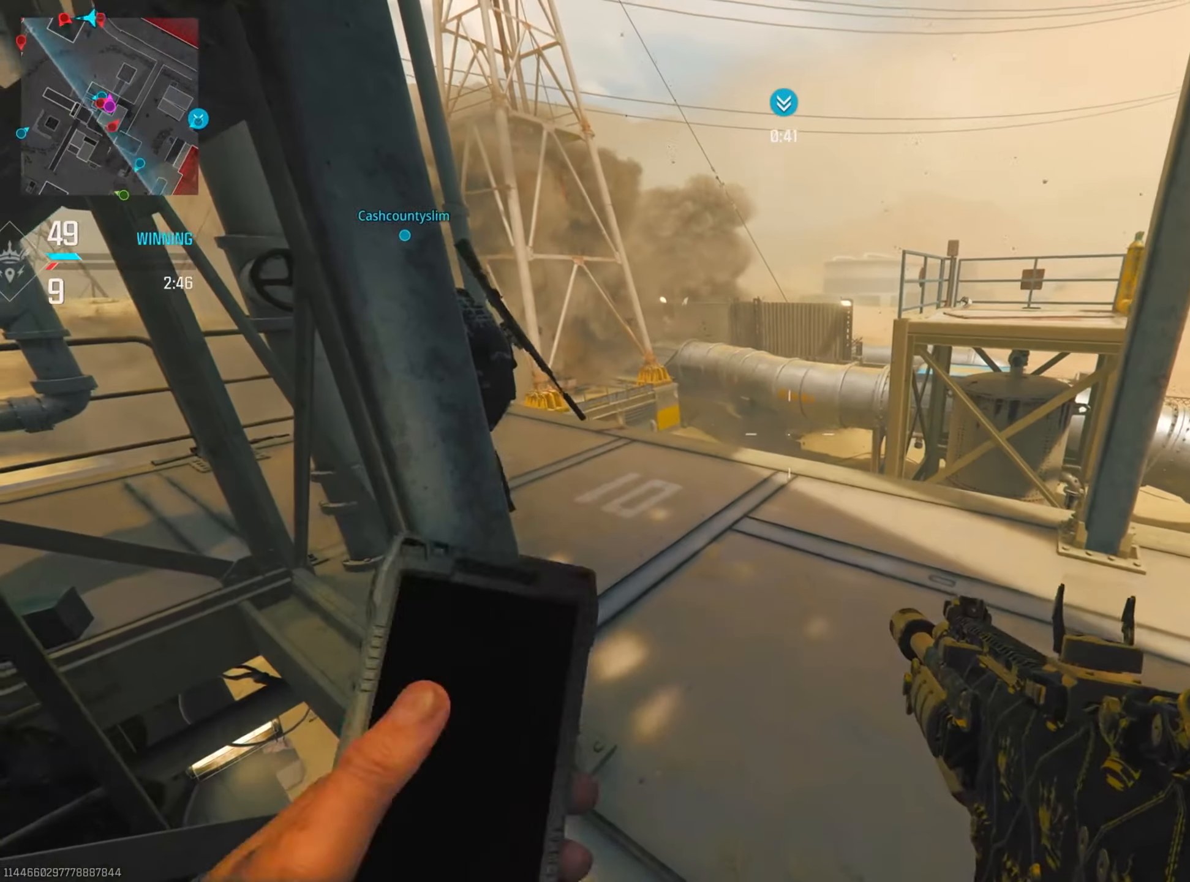
{"buttons": [], "left_stick": "up", "right_stick": "right", "events": [[217, "right_stick", "right"], [284, "left_stick", "up"]]}
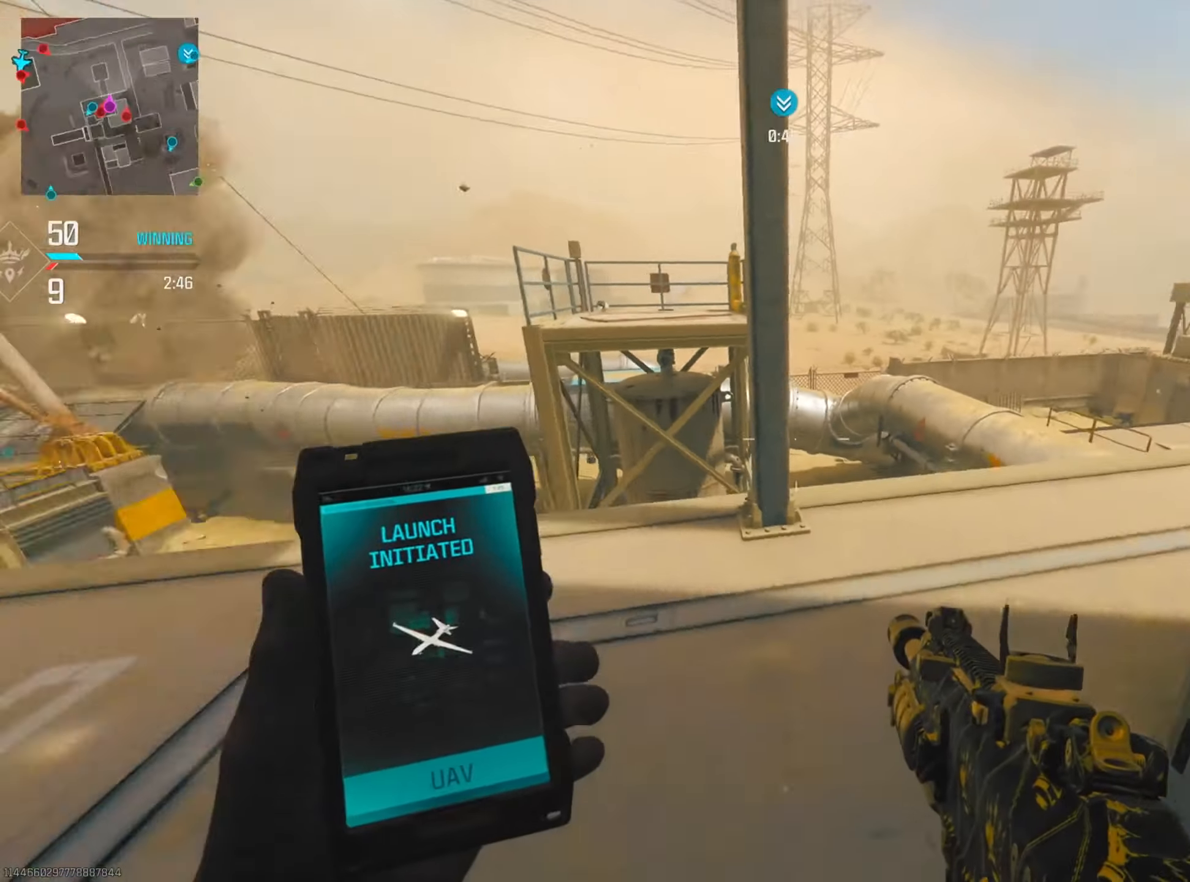
{"buttons": [], "left_stick": "left", "right_stick": "center", "events": [[150, "right_stick", "center"], [250, "left_stick", "up-left"], [267, "right_stick", "right"], [367, "left_stick", "left"], [500, "right_stick", "center"]]}
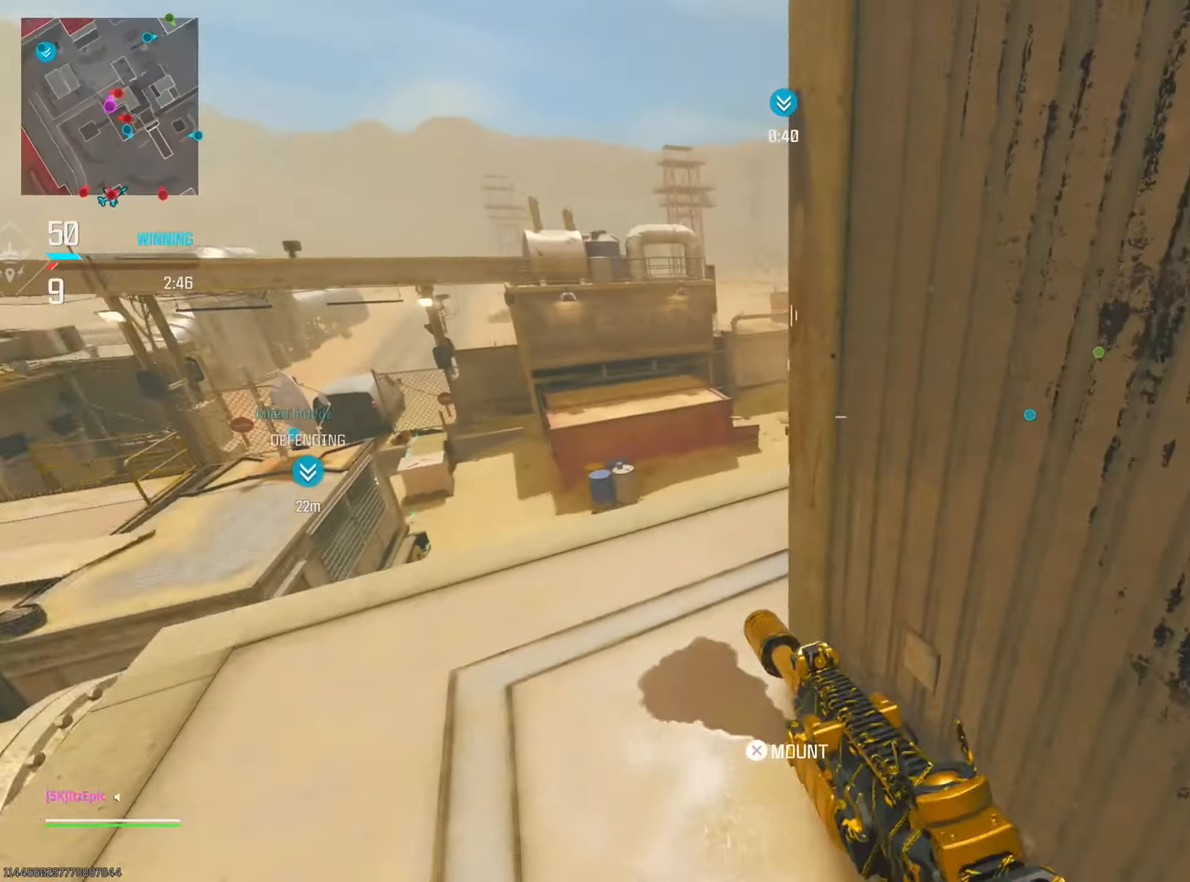
{"buttons": [], "left_stick": "up", "right_stick": "right", "events": [[50, "right_stick", "right"], [384, "left_stick", "up"]]}
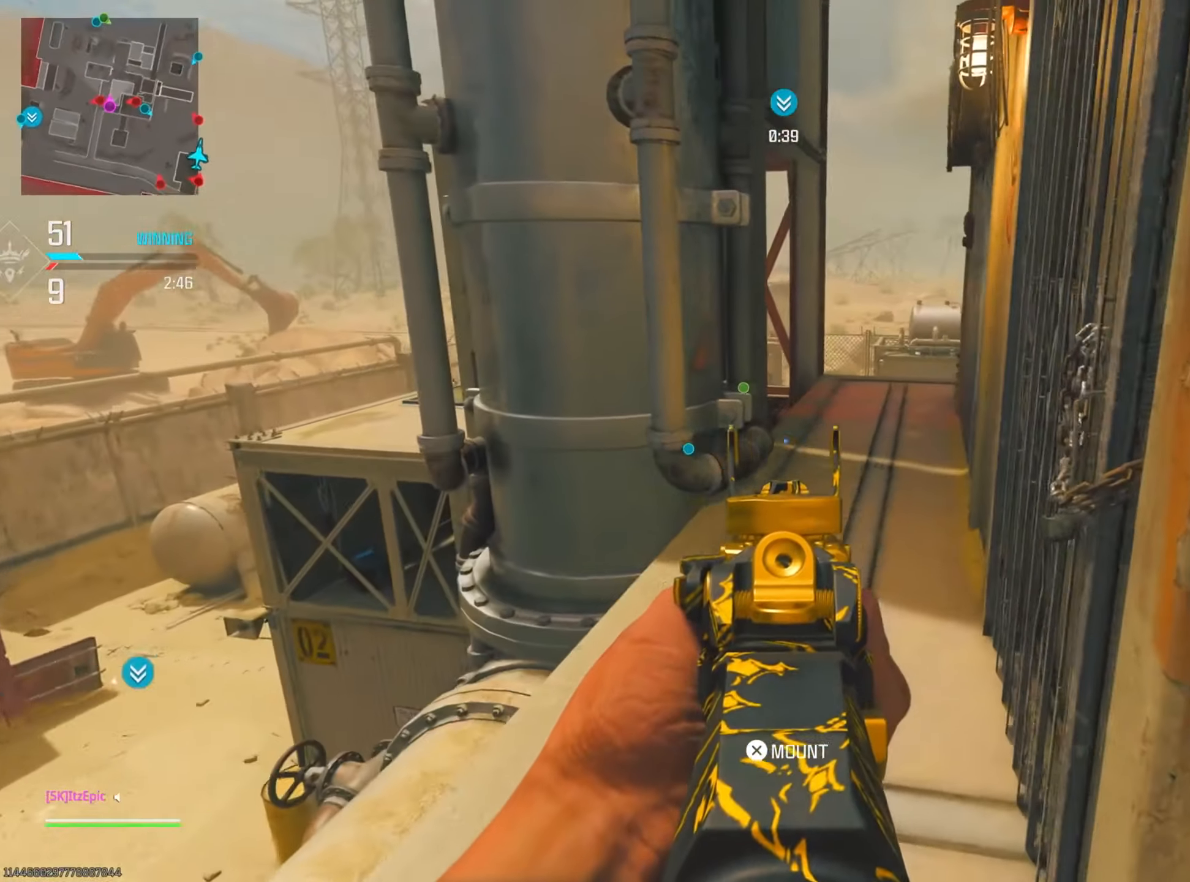
{"buttons": [], "left_stick": "up", "right_stick": "left", "events": [[67, "right_stick", "center"], [267, "SQUARE", "down"], [267, "left_stick", "left"], [350, "SQUARE", "up"], [450, "left_stick", "up"], [500, "right_stick", "left"]]}
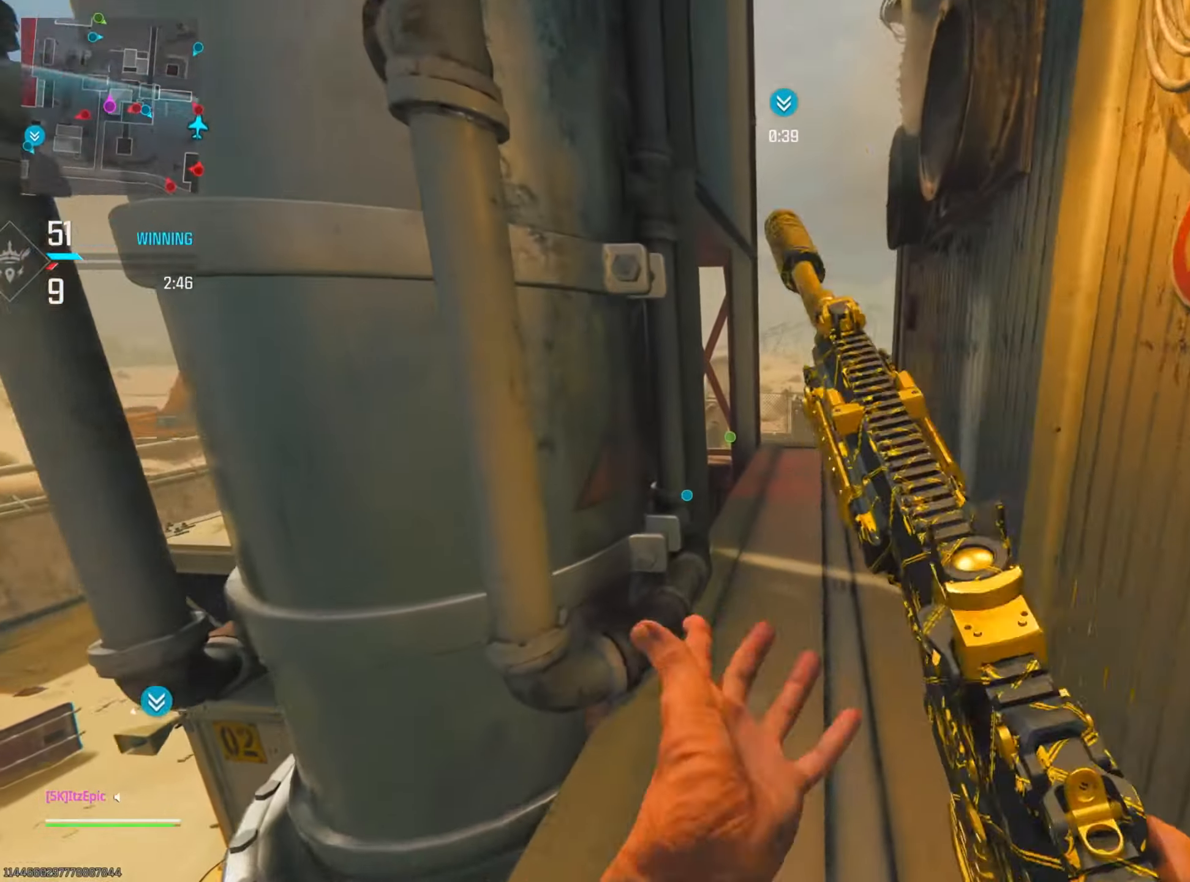
{"buttons": ["TRIANGLE"], "left_stick": "left", "right_stick": "center", "events": [[17, "right_stick", "down-left"], [117, "left_stick", "center"], [201, "left_stick", "down-left"], [334, "right_stick", "center"], [417, "TRIANGLE", "down"], [434, "left_stick", "left"]]}
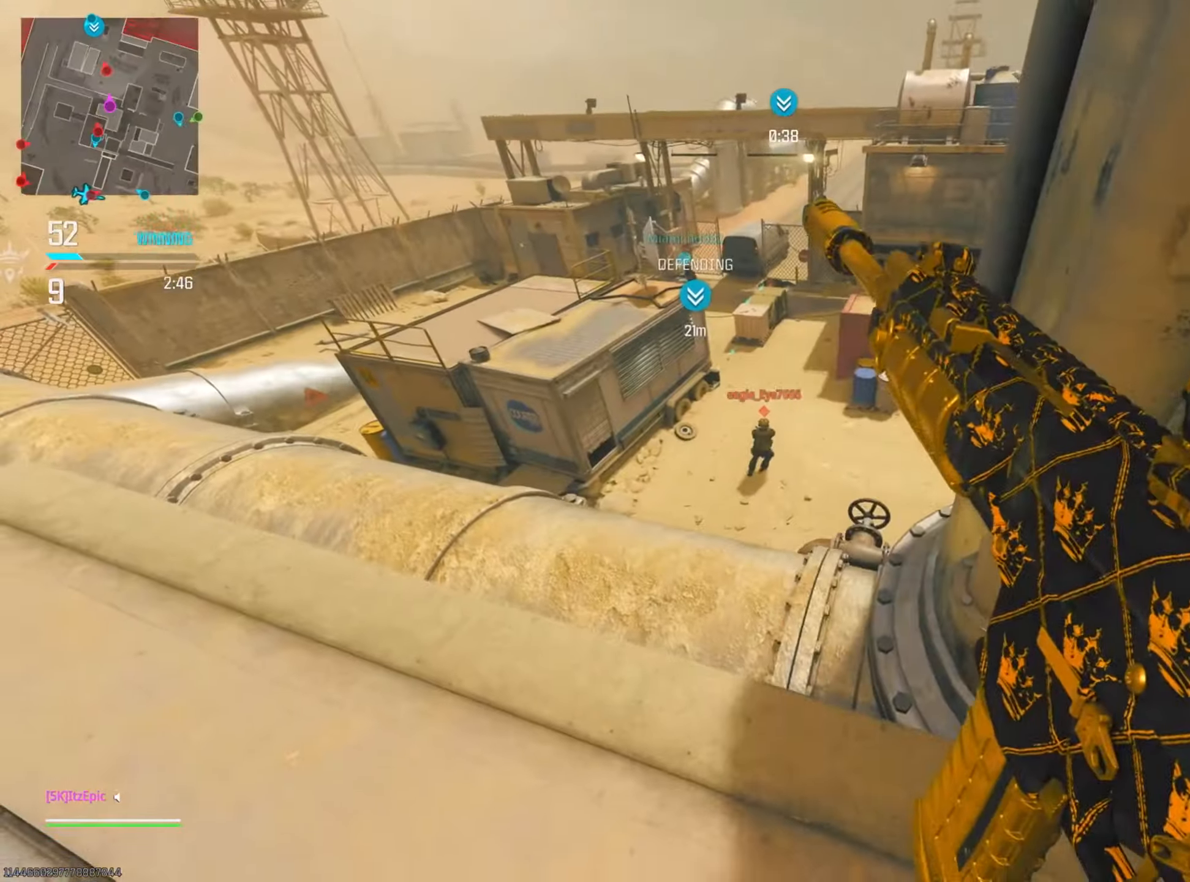
{"buttons": [], "left_stick": "left", "right_stick": "down", "events": [[17, "TRIANGLE", "up"], [100, "TRIANGLE", "down"], [167, "TRIANGLE", "up"], [233, "left_stick", "right"], [384, "right_stick", "down"], [500, "left_stick", "left"]]}
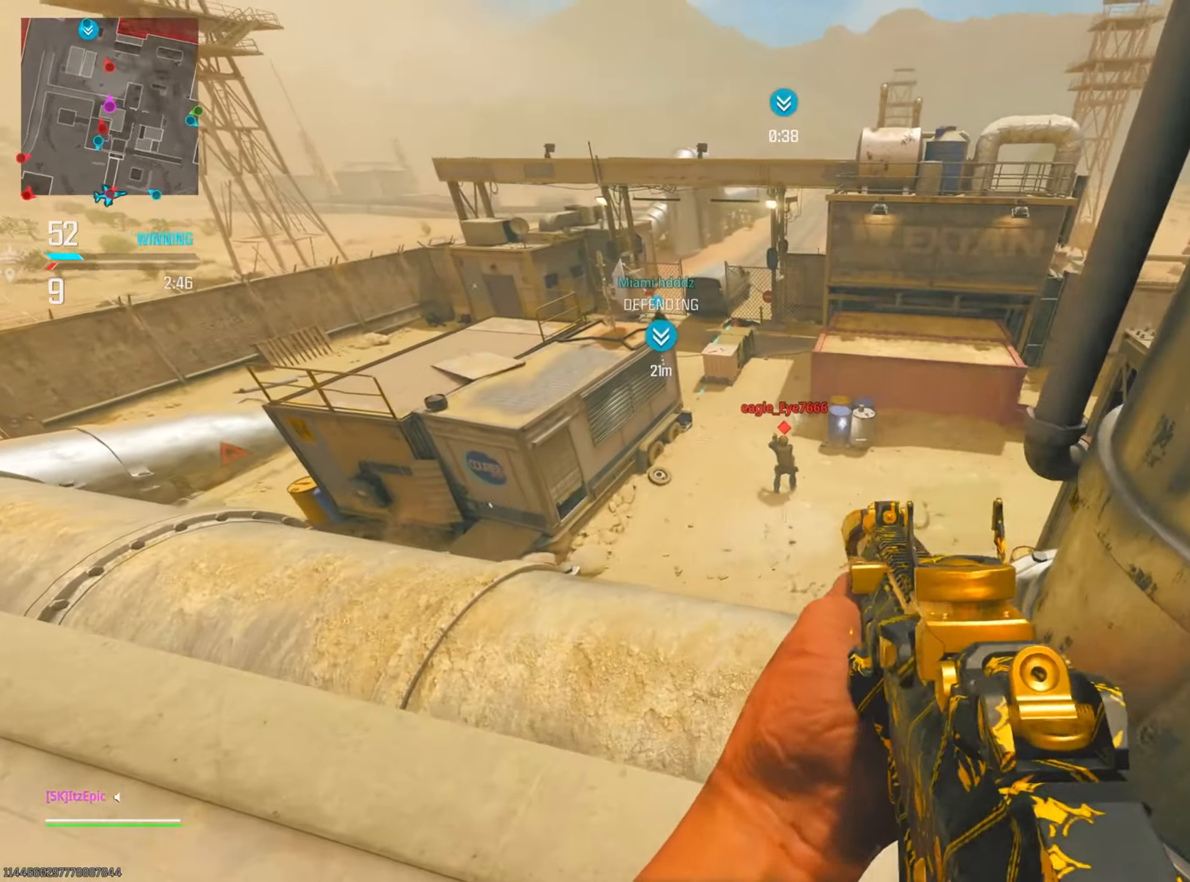
{"buttons": [], "left_stick": "down-right", "right_stick": "center", "events": [[84, "right_stick", "down-left"], [284, "right_stick", "right"], [351, "left_stick", "down-right"], [434, "right_stick", "center"]]}